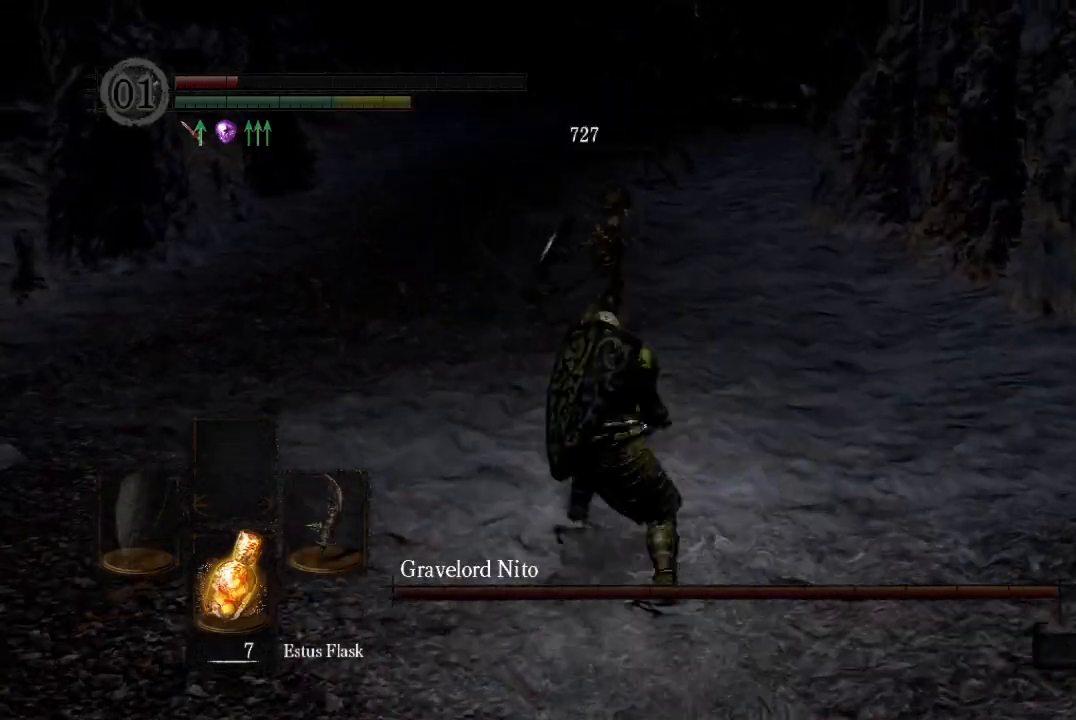
Gameplay with a controller (Xbox layout); each line is a JSON object with the inputs held at the frame after it. "button_events" lists button changes between this image and that frame as [ms after this image, input, new state], when the widget could be followed in between (sticks are given only as held states).
{"buttons": [], "left_stick": "left", "right_stick": "center", "button_events": []}
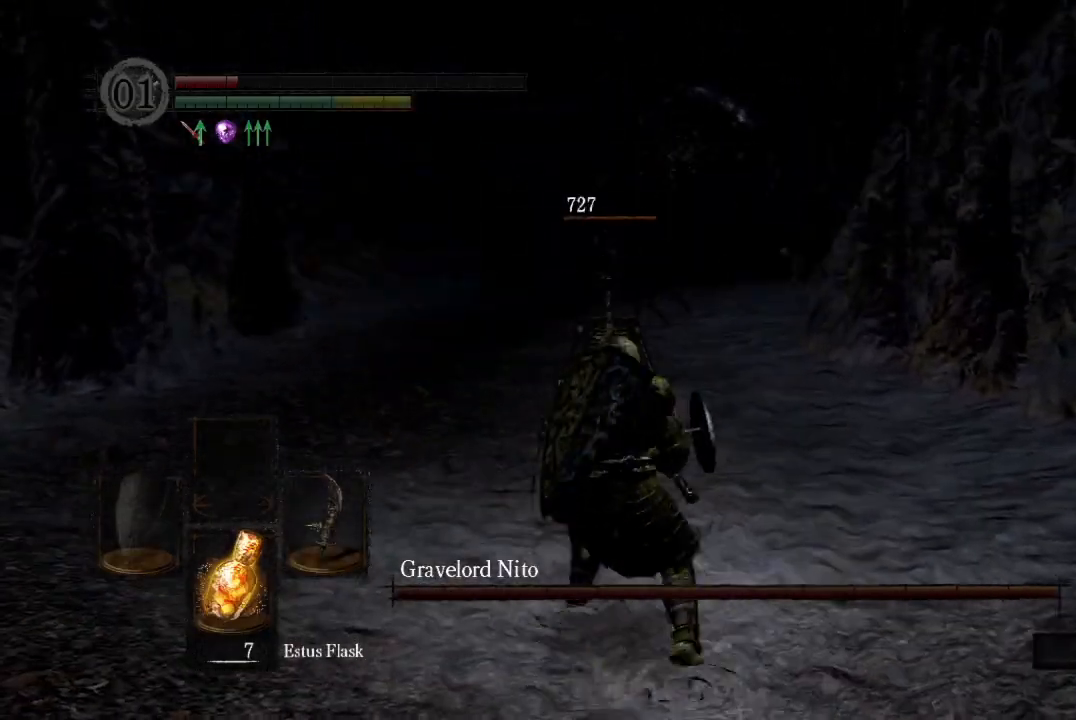
{"buttons": [], "left_stick": "up-left", "right_stick": "center", "button_events": [[300, "Y", "down"], [367, "Y", "up"]]}
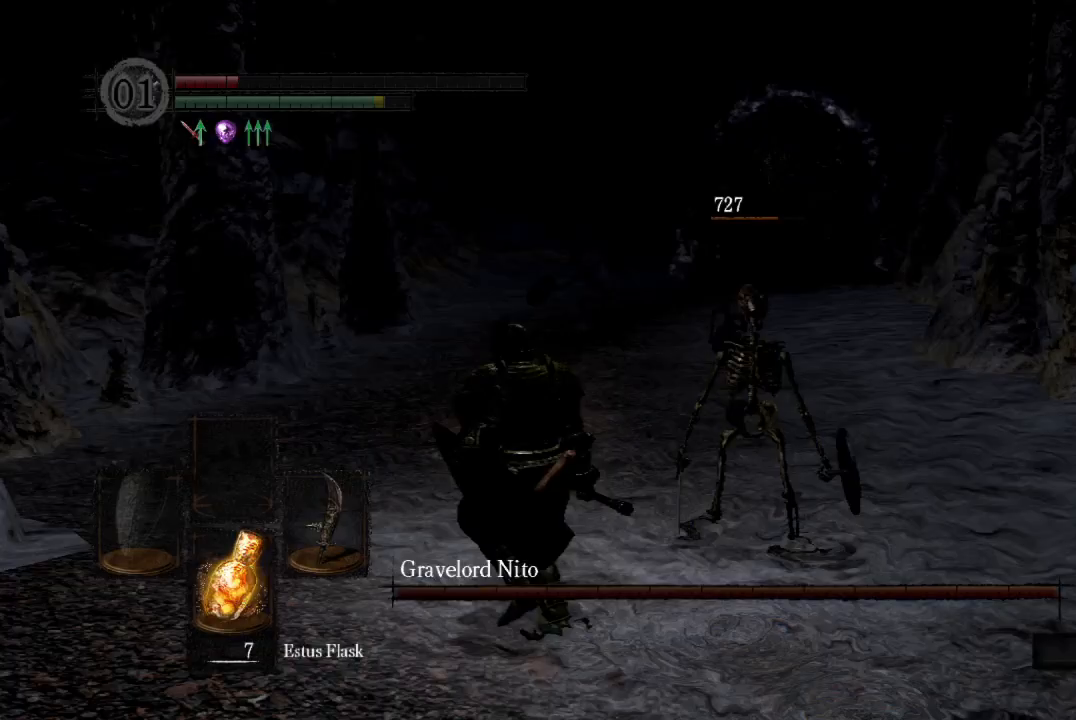
{"buttons": ["L1"], "left_stick": "up", "right_stick": "center", "button_events": [[333, "L1", "down"]]}
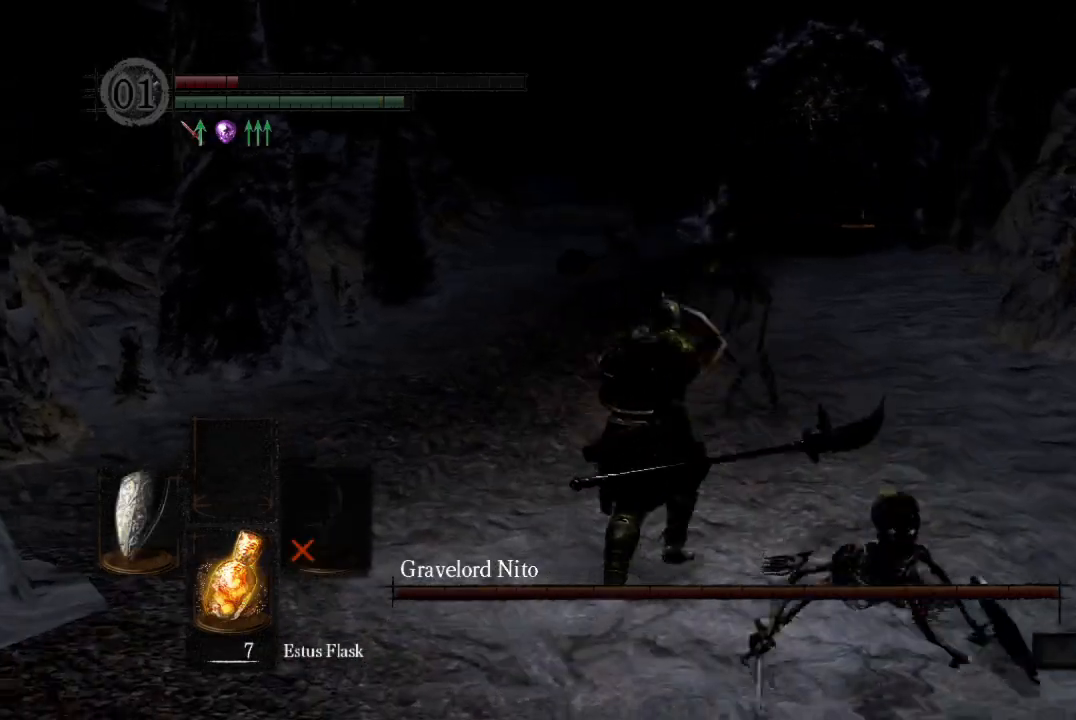
{"buttons": ["L1"], "left_stick": "center", "right_stick": "center", "button_events": []}
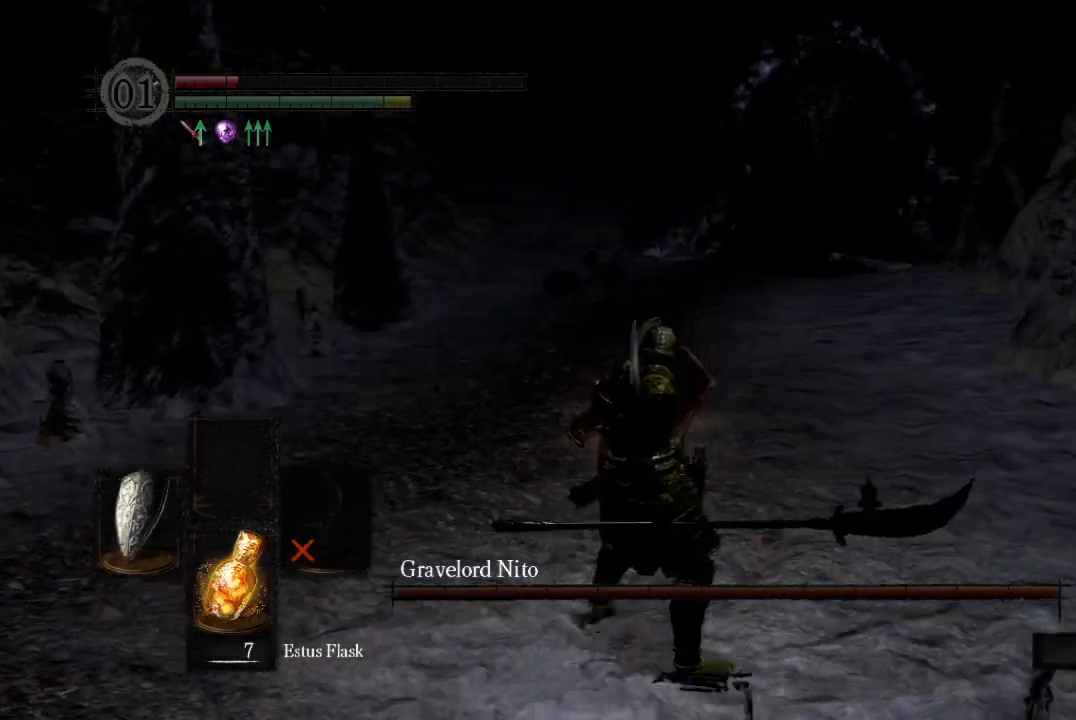
{"buttons": [], "left_stick": "down-left", "right_stick": "center", "button_events": [[167, "L1", "up"]]}
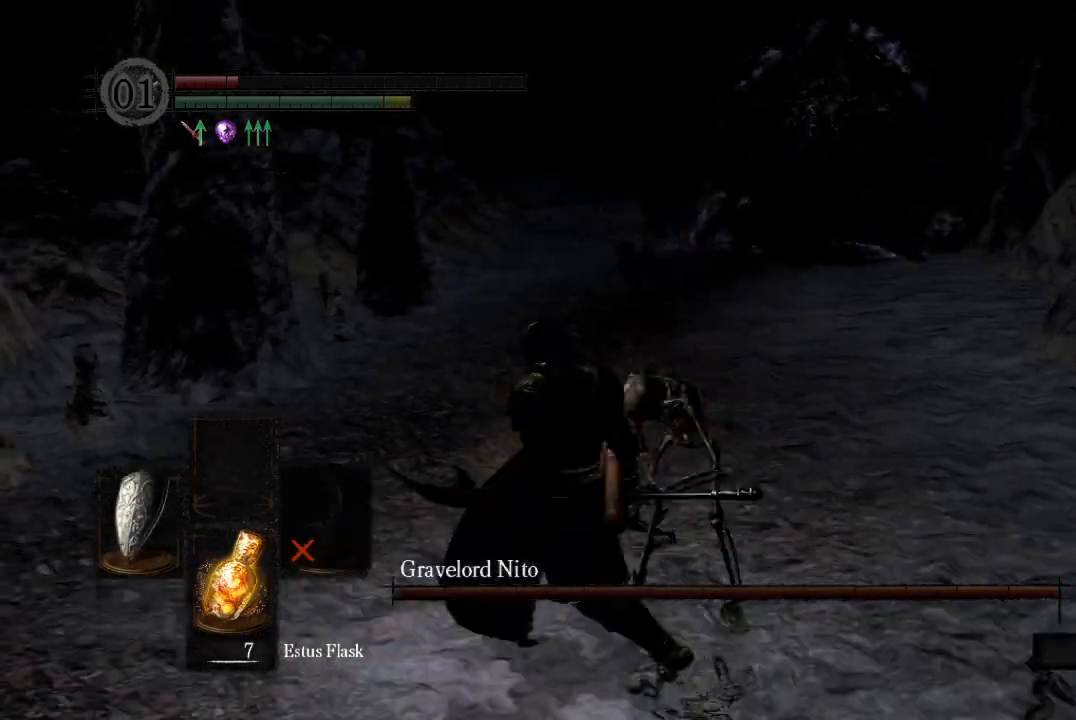
{"buttons": [], "left_stick": "up-left", "right_stick": "center", "button_events": [[333, "Y", "down"], [400, "Y", "up"]]}
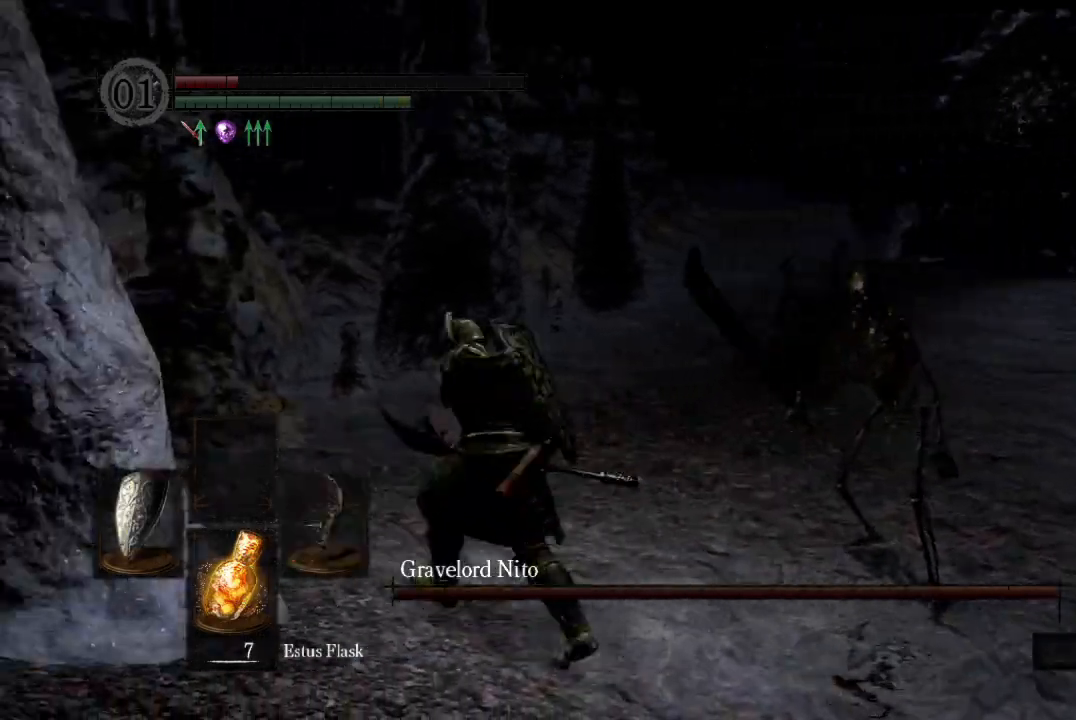
{"buttons": ["B"], "left_stick": "up", "right_stick": "center", "button_events": [[67, "B", "down"]]}
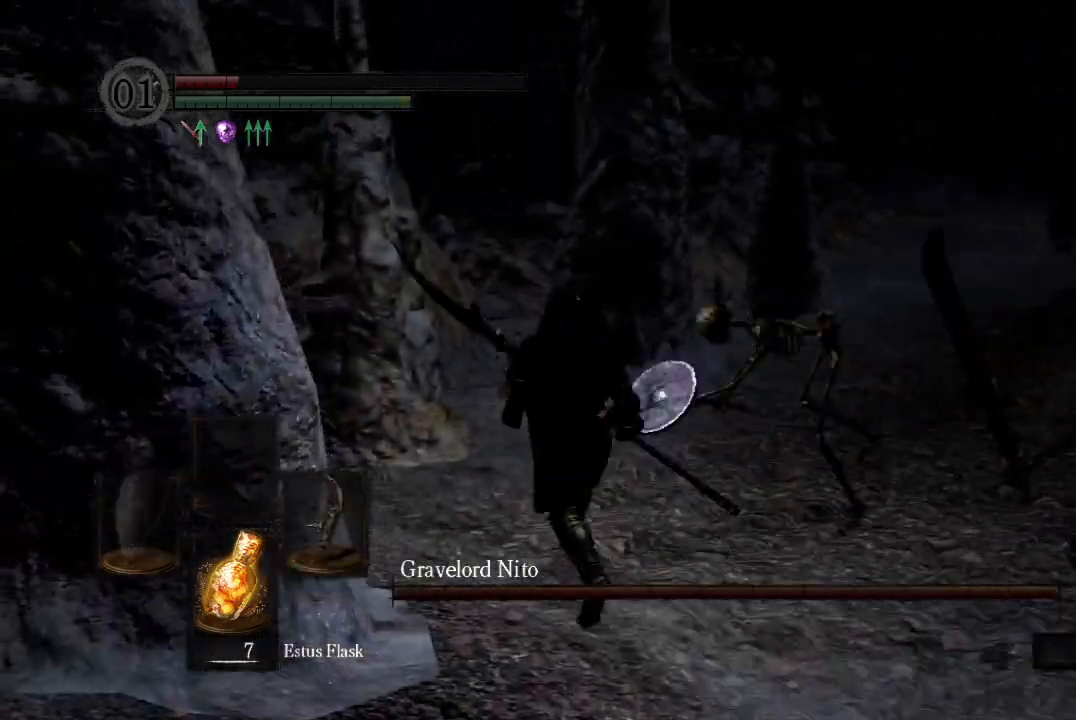
{"buttons": ["B"], "left_stick": "up", "right_stick": "center", "button_events": []}
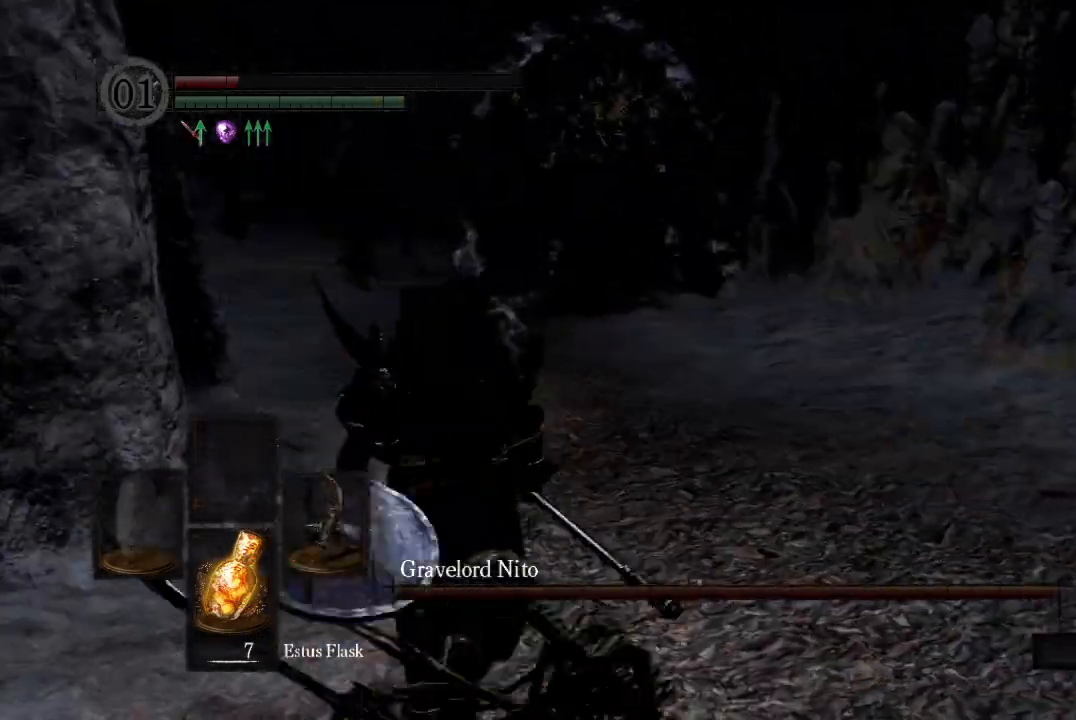
{"buttons": ["B"], "left_stick": "up", "right_stick": "down", "button_events": []}
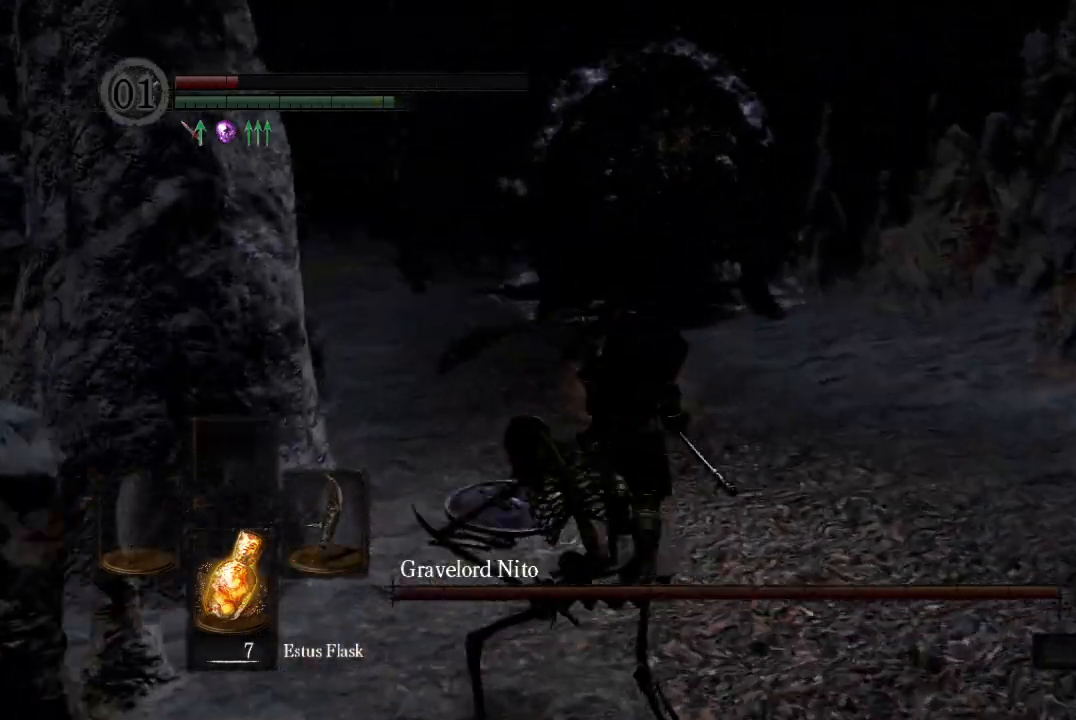
{"buttons": ["B"], "left_stick": "up", "right_stick": "center", "button_events": []}
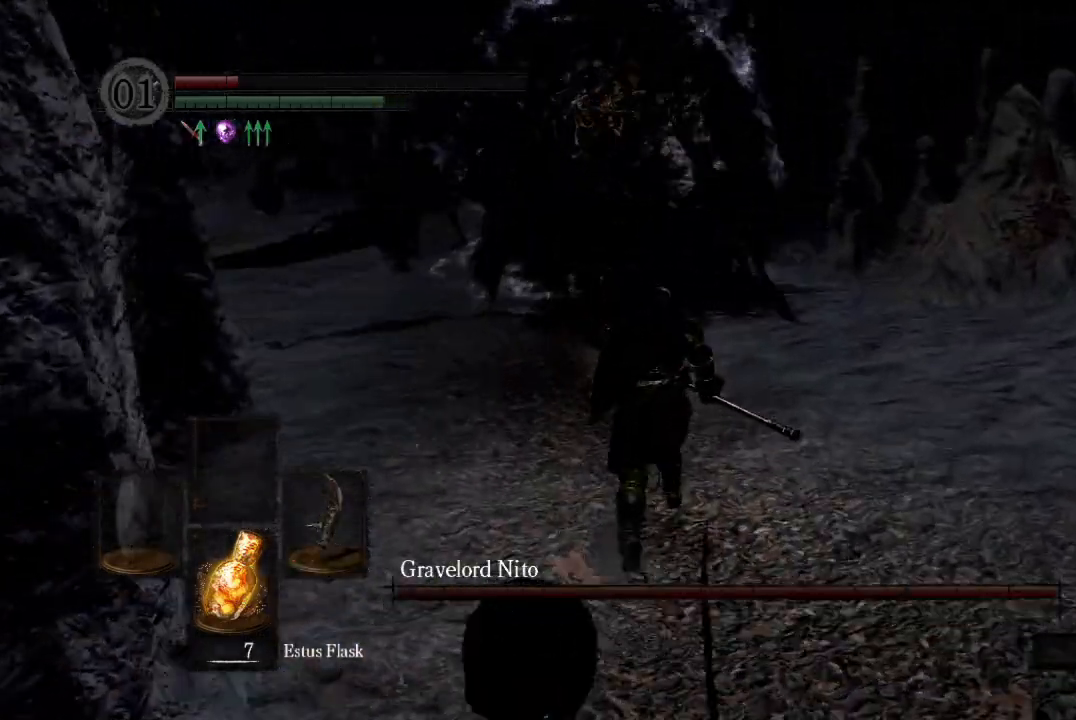
{"buttons": ["B", "R1"], "left_stick": "up", "right_stick": "center", "button_events": [[400, "R1", "down"]]}
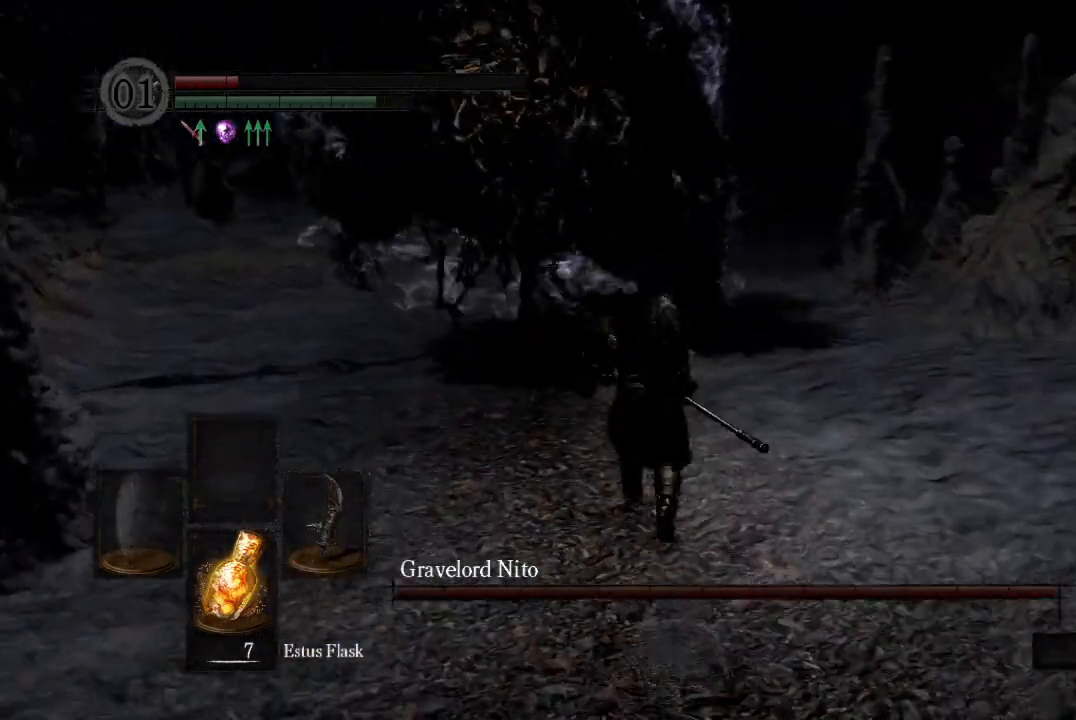
{"buttons": [], "left_stick": "up", "right_stick": "down", "button_events": [[33, "R1", "up"], [67, "B", "up"]]}
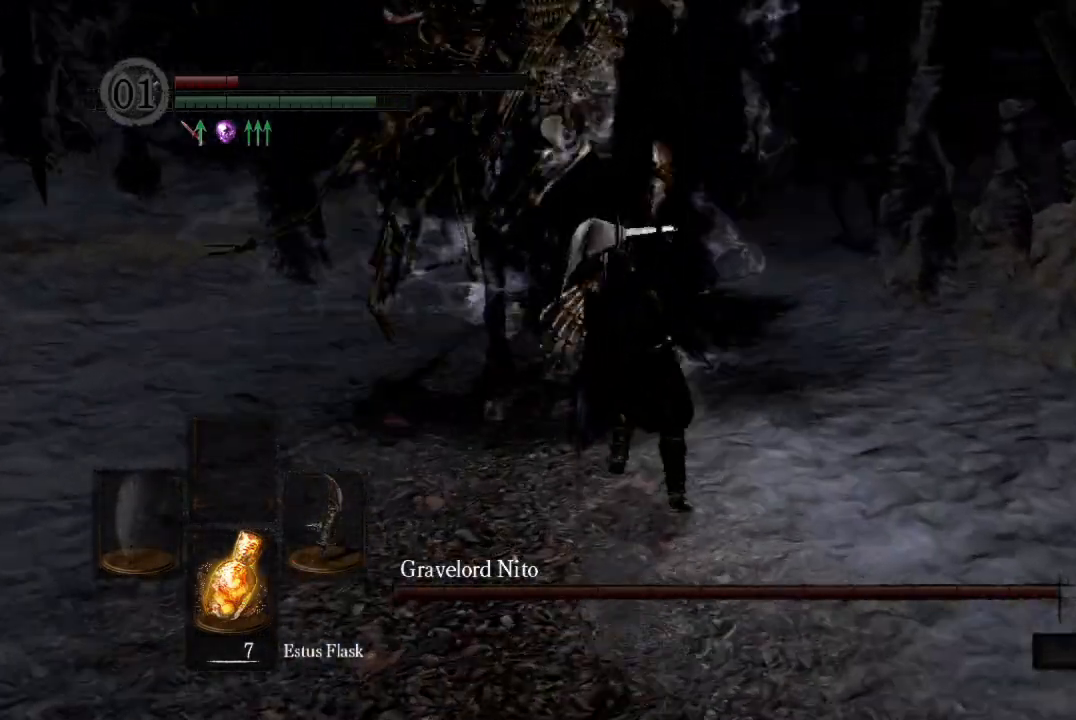
{"buttons": [], "left_stick": "up", "right_stick": "down", "button_events": []}
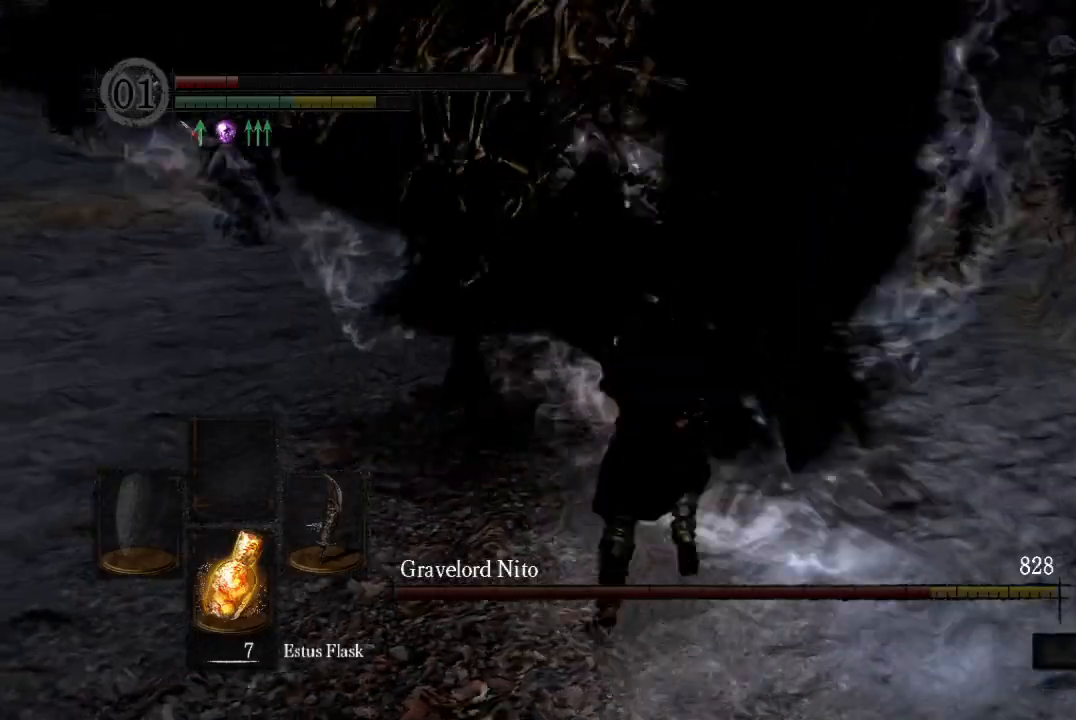
{"buttons": [], "left_stick": "up-right", "right_stick": "center", "button_events": []}